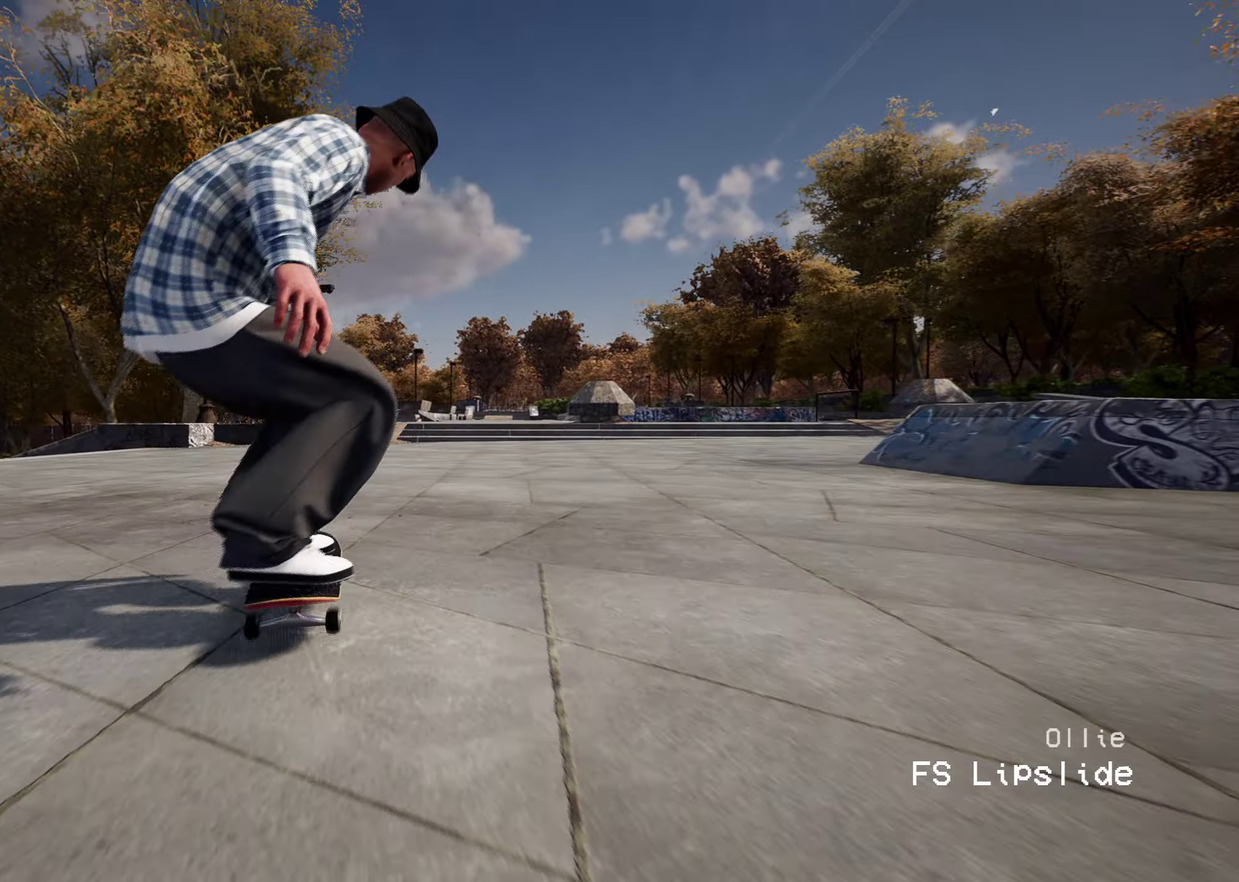
Gameplay with a controller (Xbox layout); each line is a JSON object with the inputs held at the frame after it (dt_ms = milliseconds from this image to that frame). "events" lists button and stick changes between this image and that frame as [ms after this image, input, new state], when the widget could be followed in between. This overlay highlights the sticks when they move; stick clicks (L3 R3) are not distinguishable. Not read: L3 R3.
{"dt_ms": 800, "buttons": [], "left_stick": "center", "right_stick": "center", "events": []}
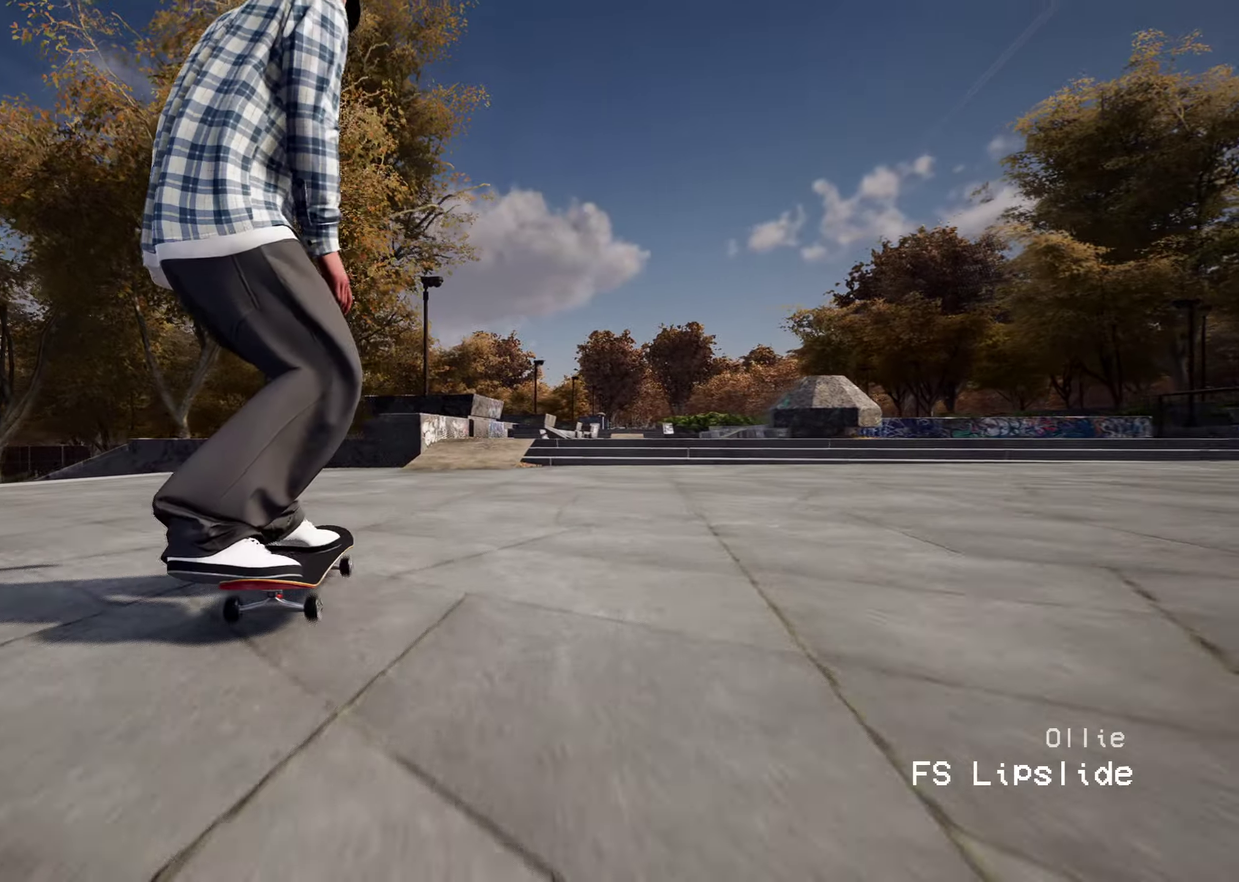
{"dt_ms": 300, "buttons": ["R2"], "left_stick": "center", "right_stick": "center", "events": [[250, "R2", "down"]]}
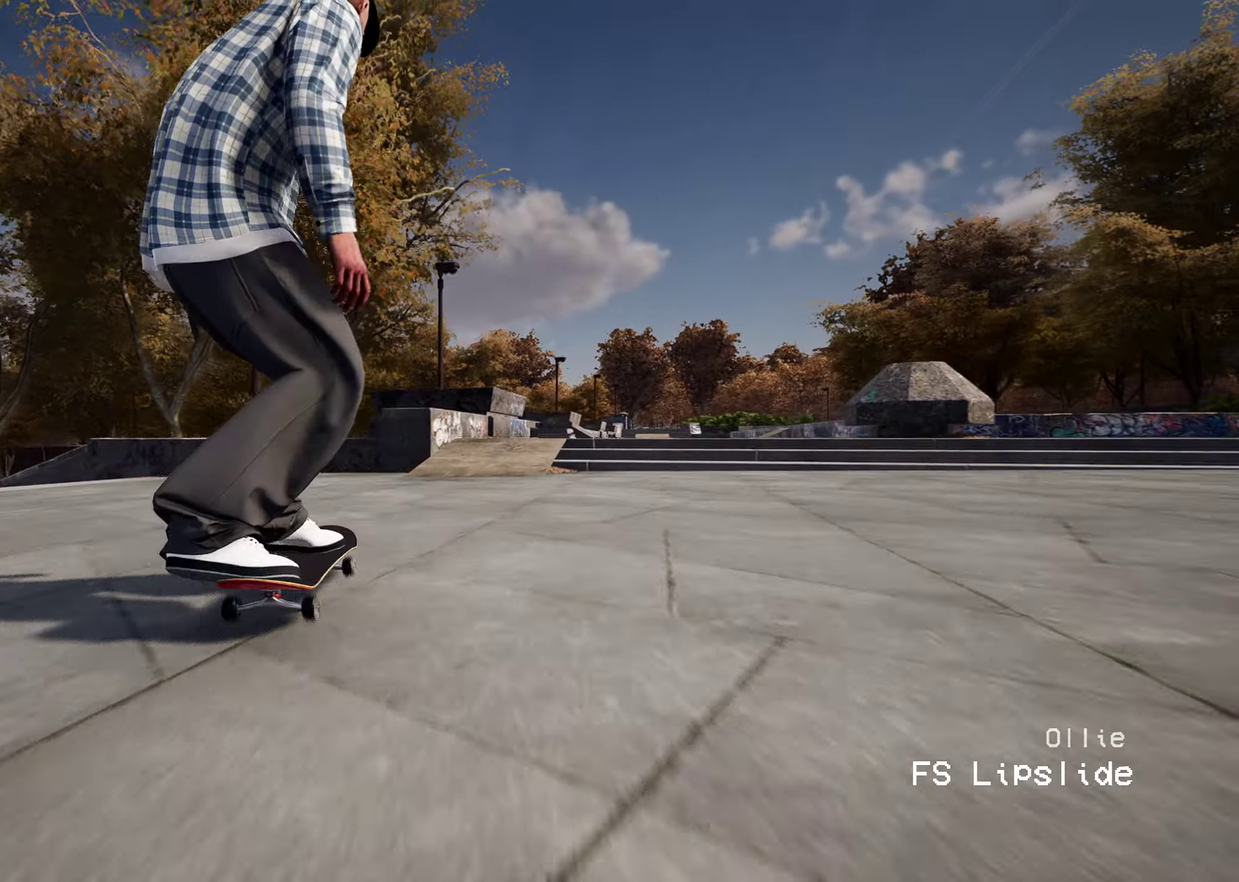
{"dt_ms": 700, "buttons": [], "left_stick": "center", "right_stick": "down", "events": [[83, "R2", "up"], [200, "A", "down"], [317, "A", "up"], [450, "right_stick", "down"], [517, "L2", "down"], [600, "L2", "up"]]}
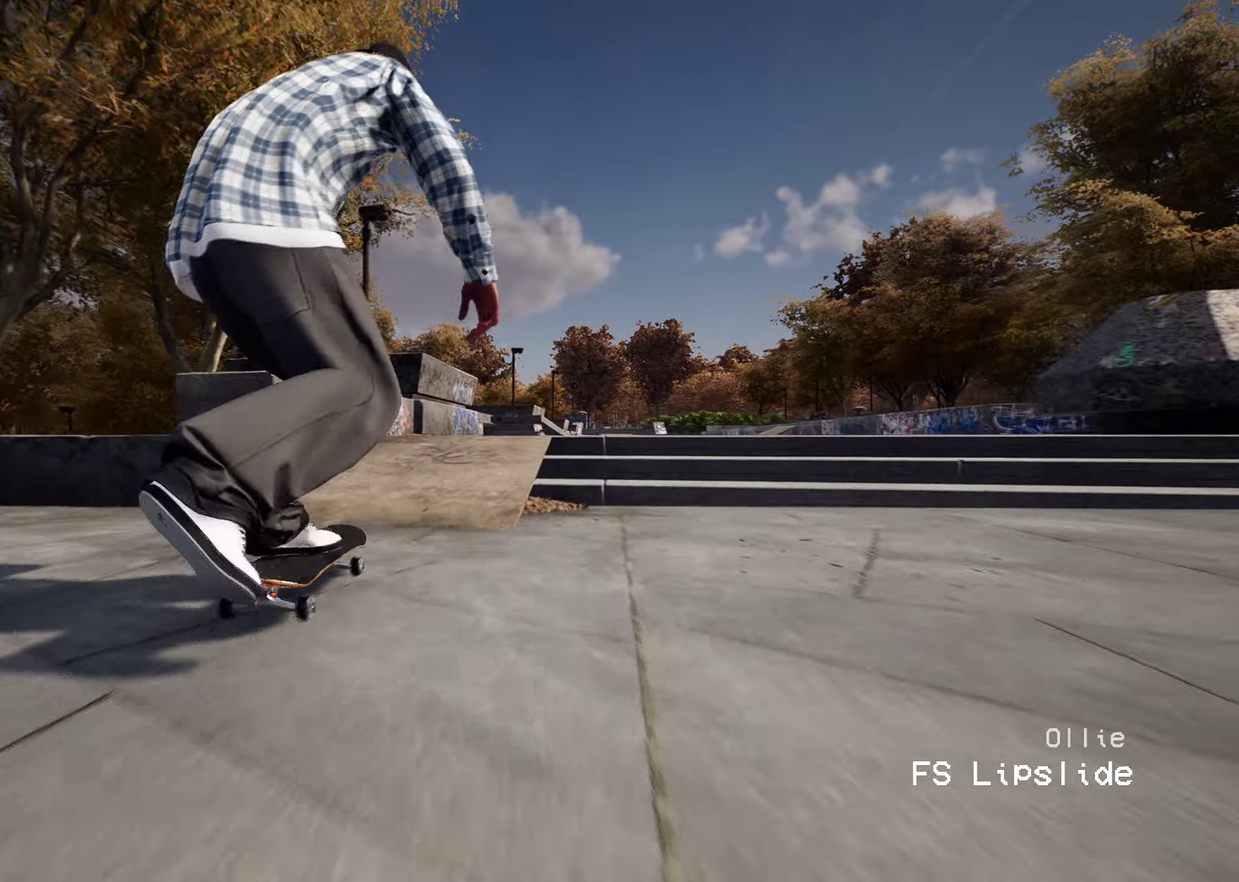
{"dt_ms": 300, "buttons": [], "left_stick": "center", "right_stick": "center"}
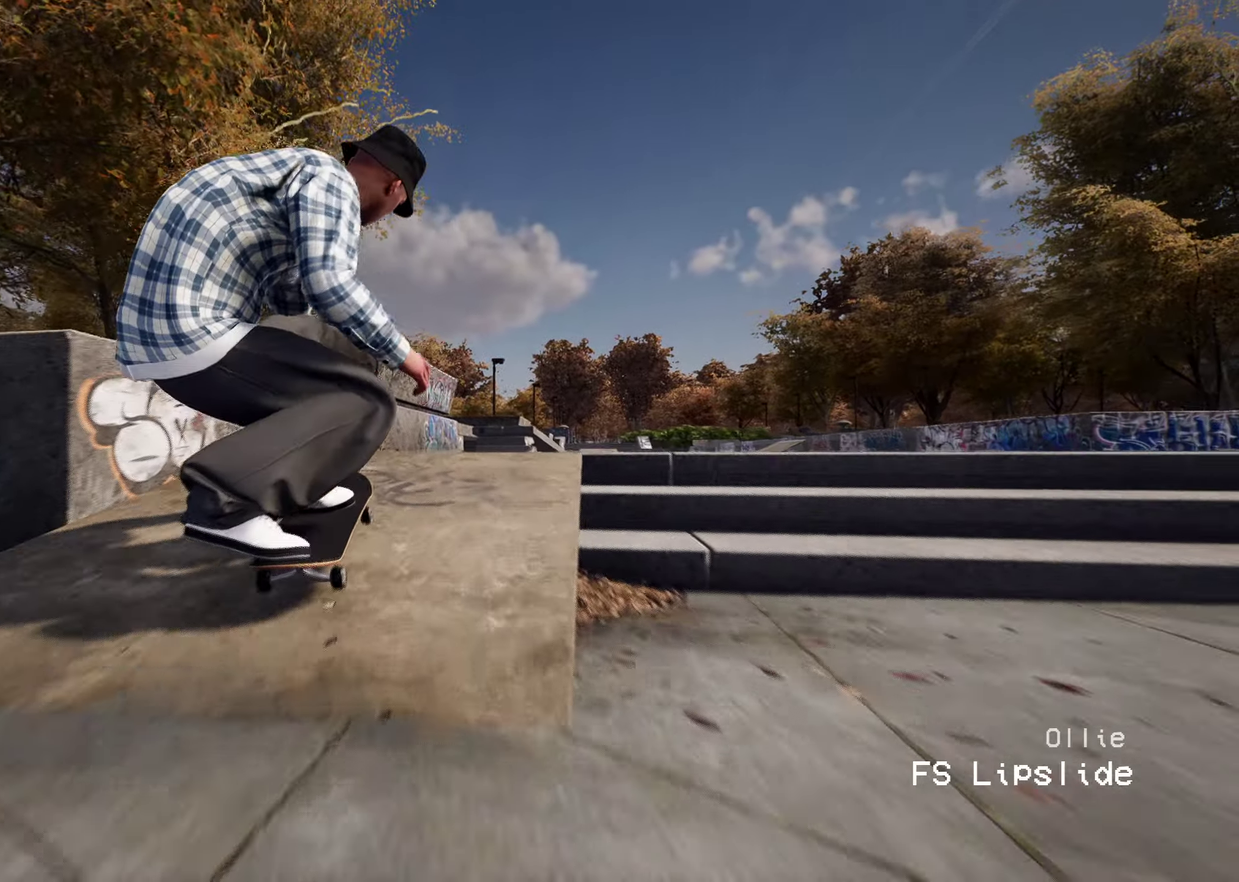
{"dt_ms": 600, "buttons": [], "left_stick": "up", "right_stick": "center"}
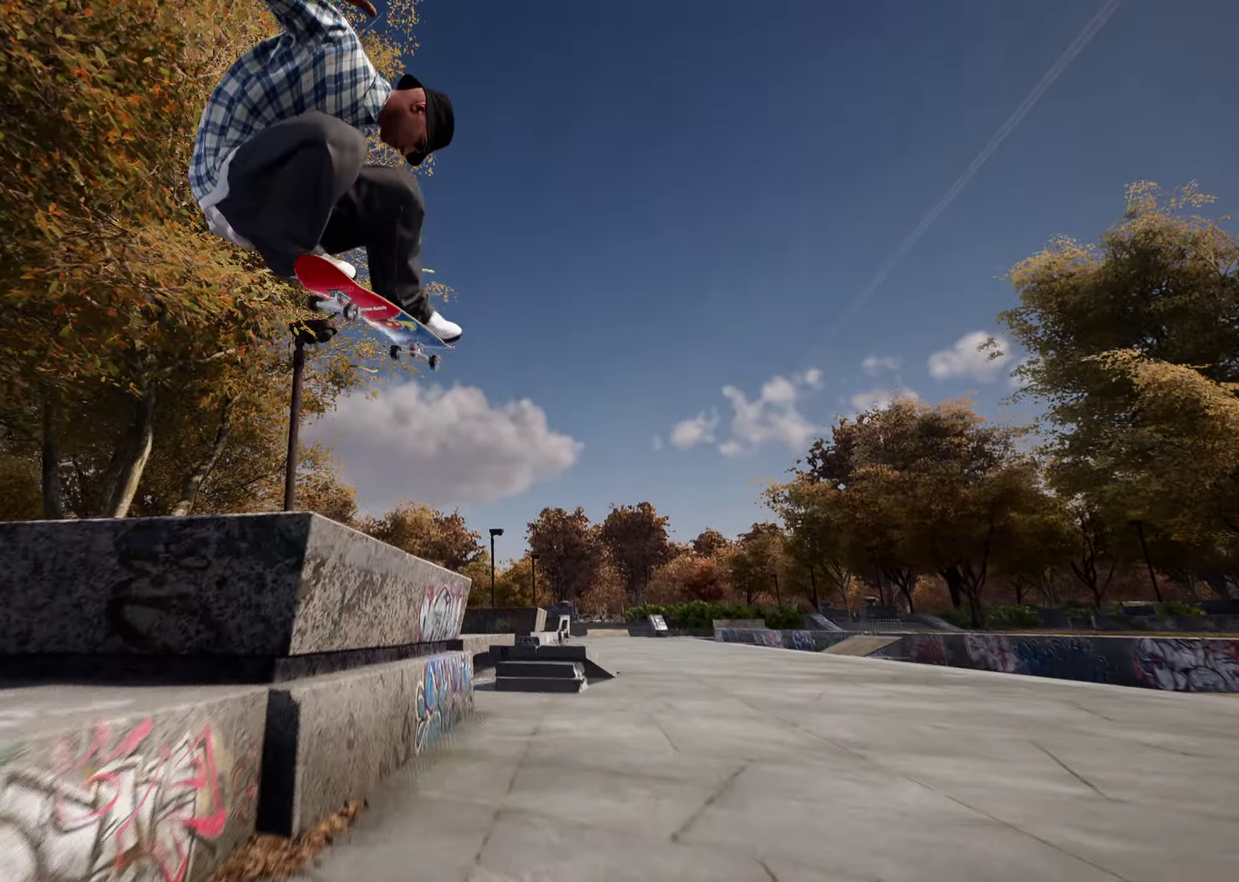
{"dt_ms": 400, "buttons": [], "left_stick": "up", "right_stick": "center", "events": []}
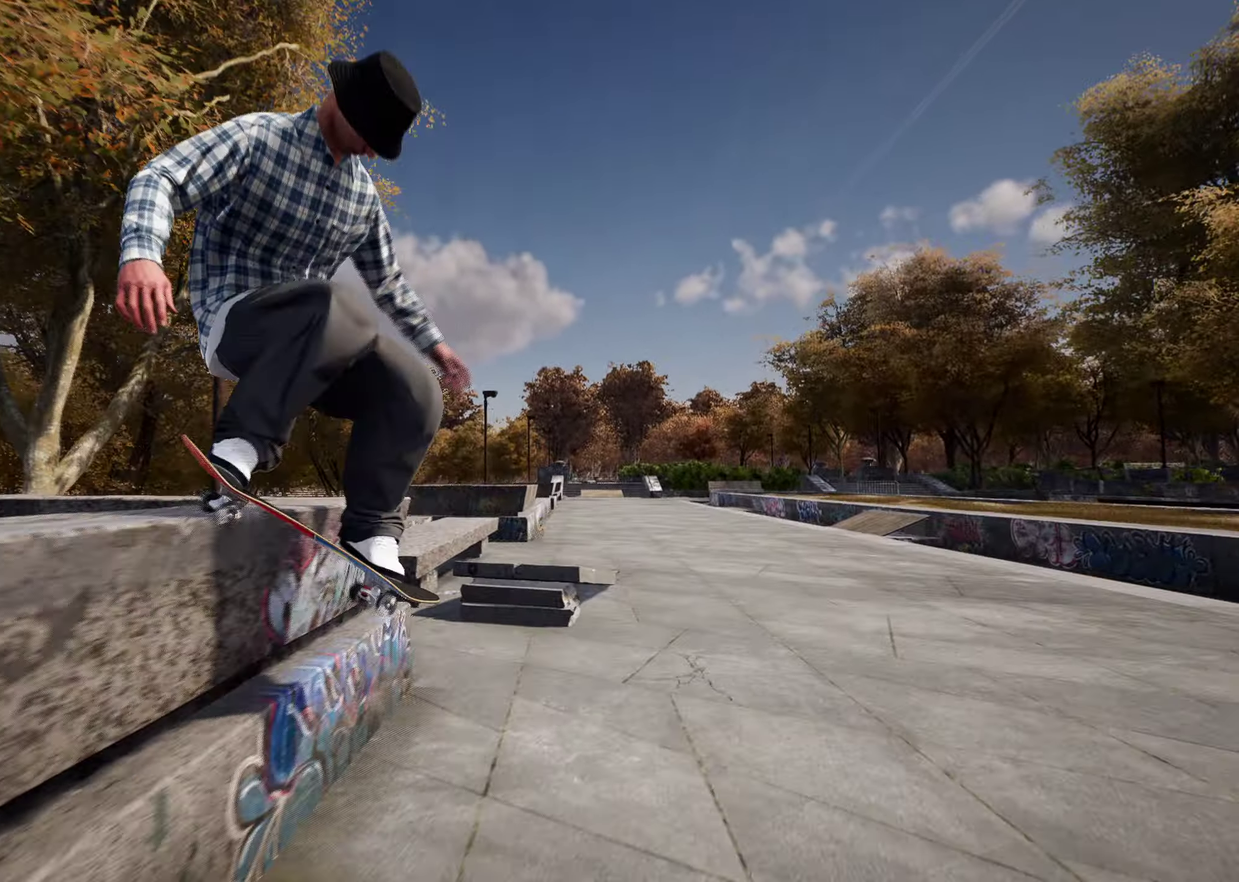
{"dt_ms": 500, "buttons": ["R2"], "left_stick": "center", "right_stick": "center"}
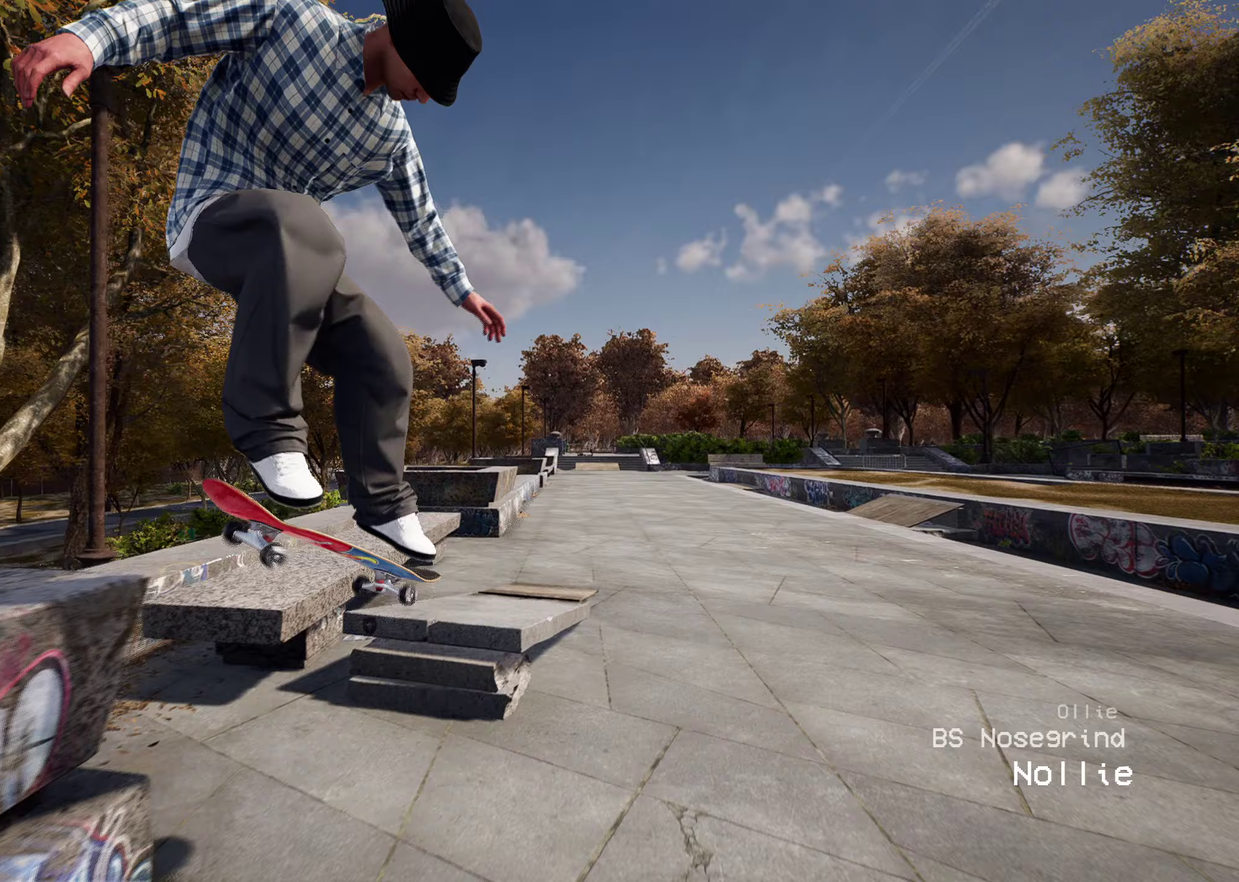
{"dt_ms": 500, "buttons": ["R2"], "left_stick": "center", "right_stick": "center"}
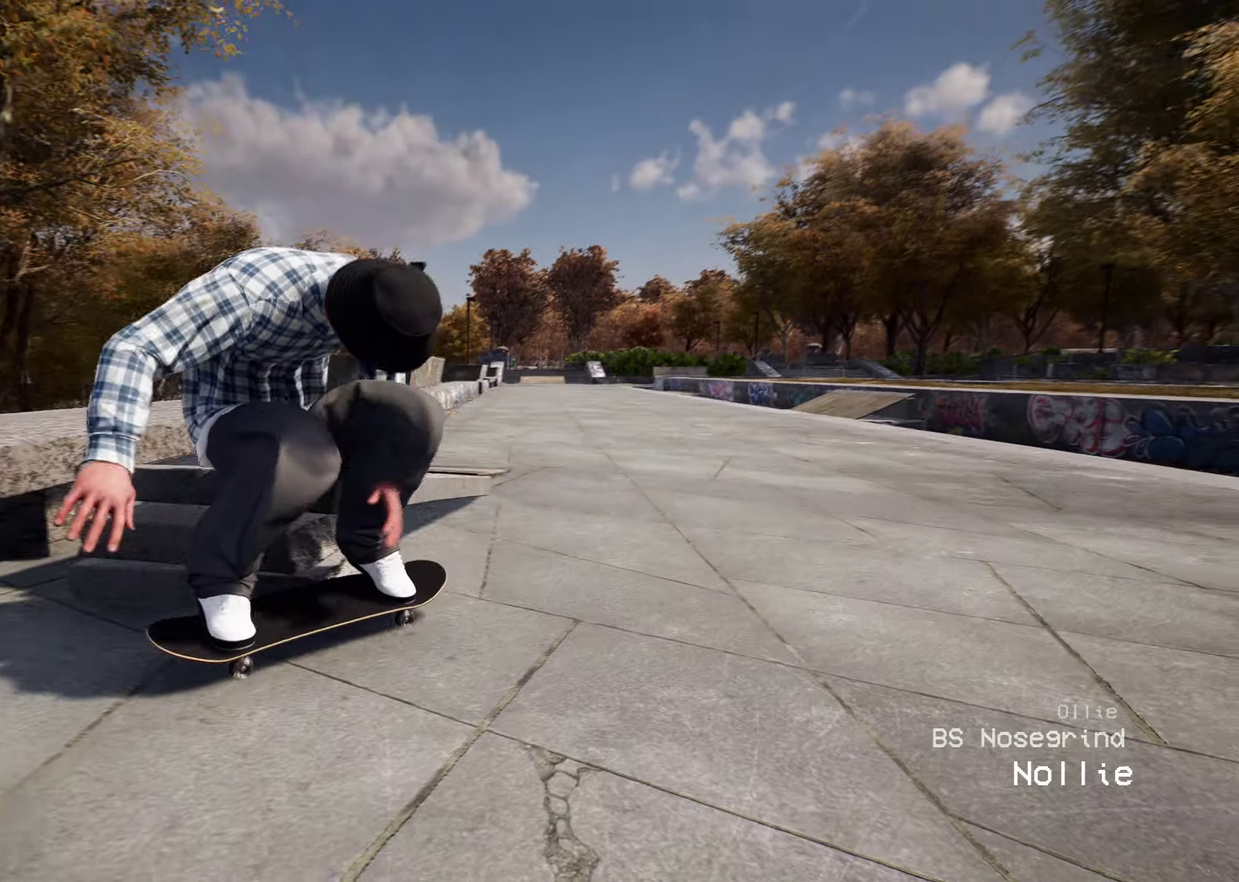
{"dt_ms": 400, "buttons": [], "left_stick": "center", "right_stick": "center", "events": [[250, "R2", "up"]]}
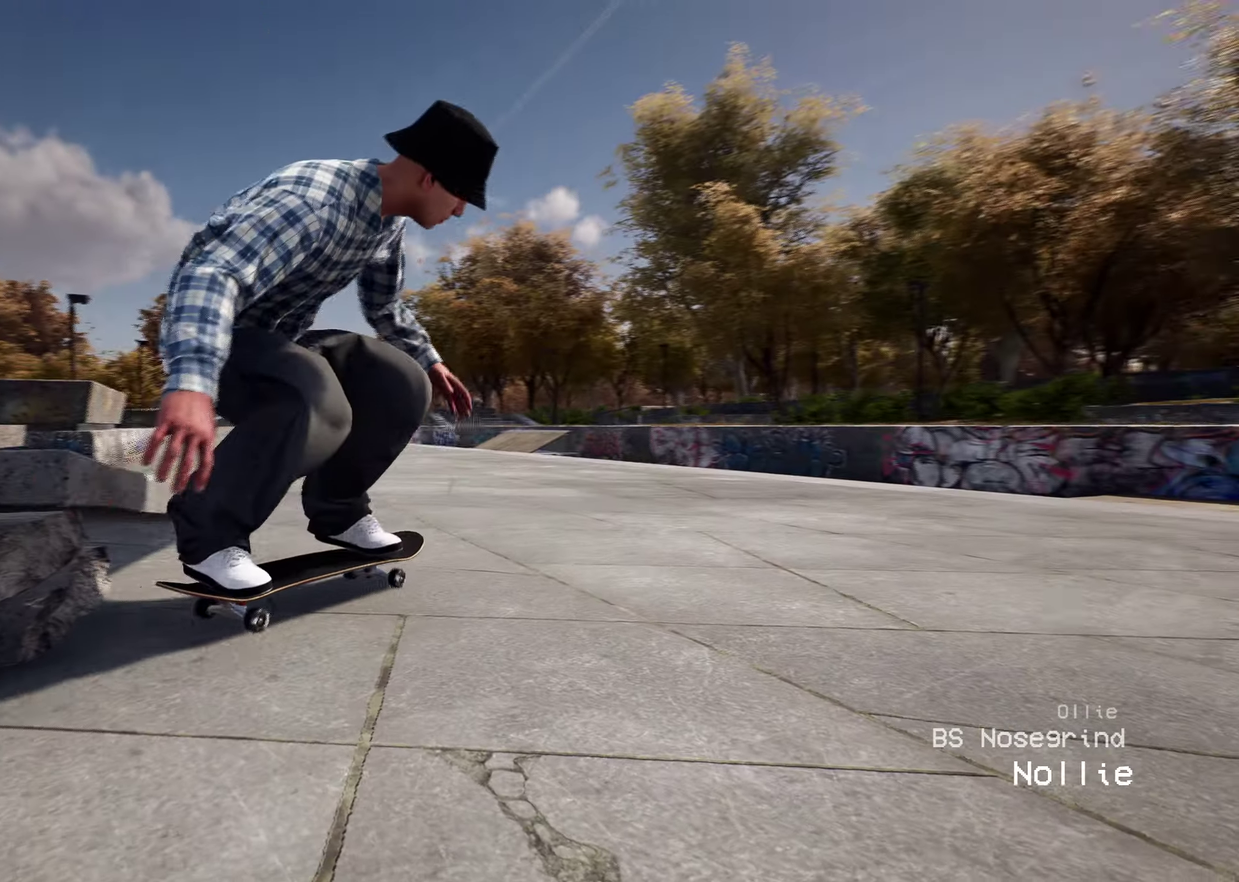
{"dt_ms": 800, "buttons": [], "left_stick": "center", "right_stick": "center", "events": [[83, "A", "down"], [283, "L2", "down"], [600, "A", "up"], [733, "L2", "up"]]}
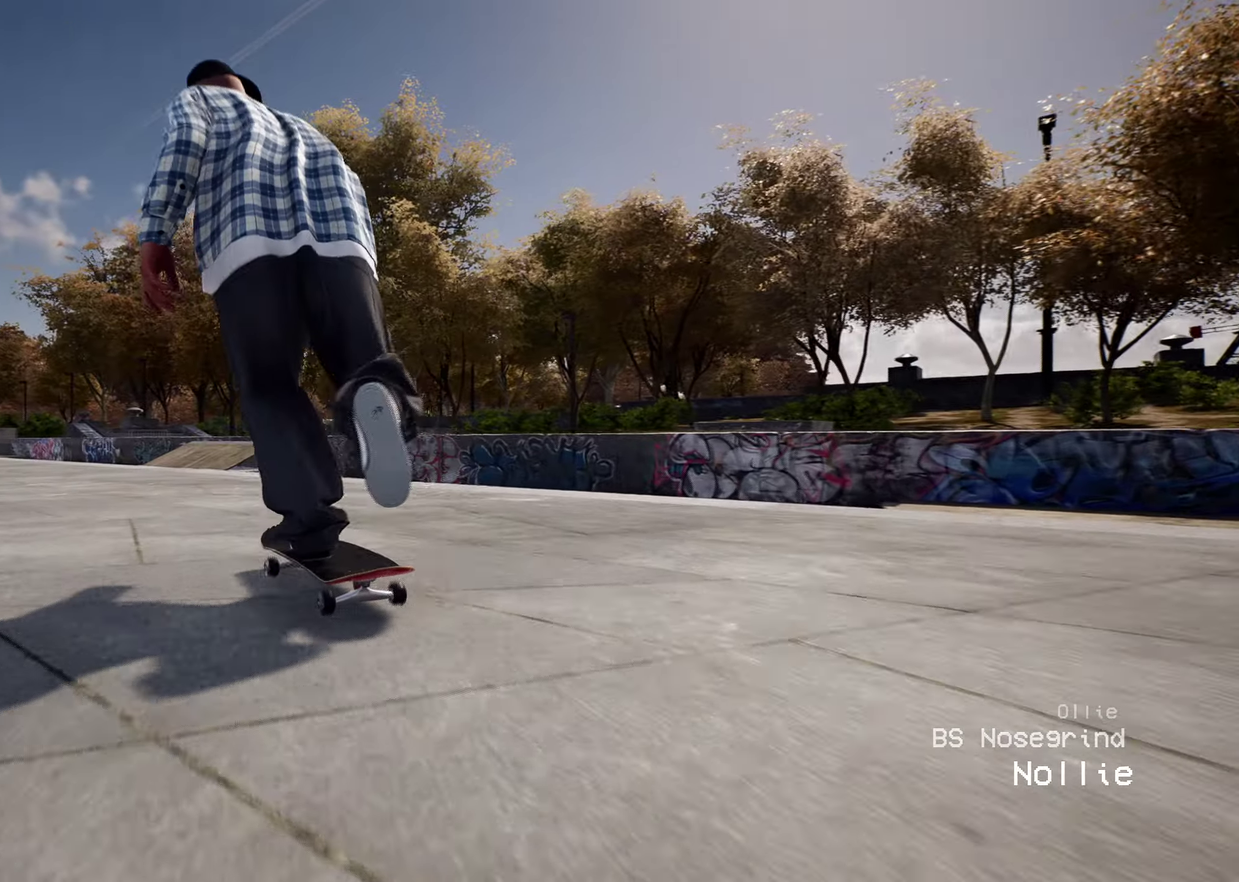
{"dt_ms": 300, "buttons": [], "left_stick": "center", "right_stick": "center", "events": []}
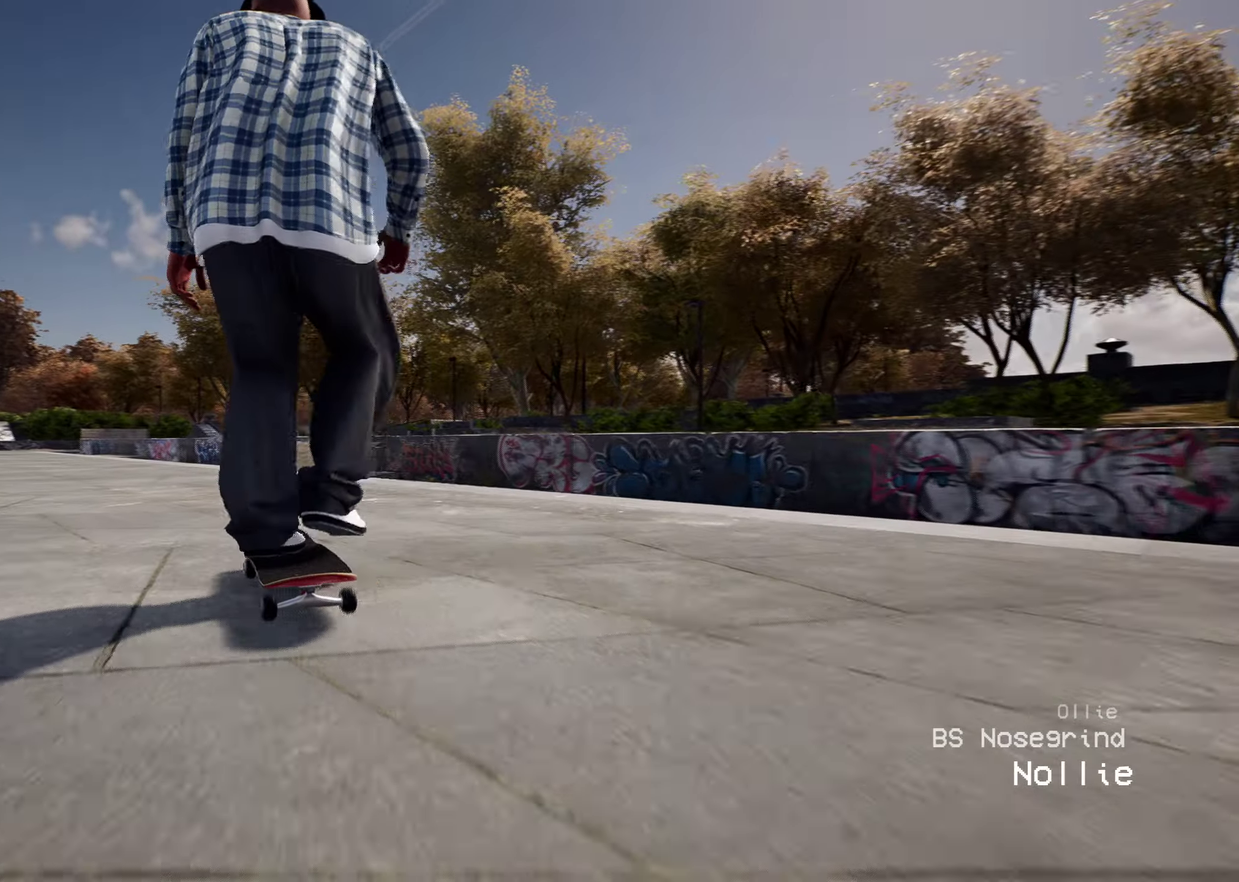
{"dt_ms": 600, "buttons": ["A"], "left_stick": "center", "right_stick": "center", "events": [[100, "L2", "down"], [233, "L2", "up"], [333, "A", "down"], [383, "L2", "down"], [567, "L2", "up"]]}
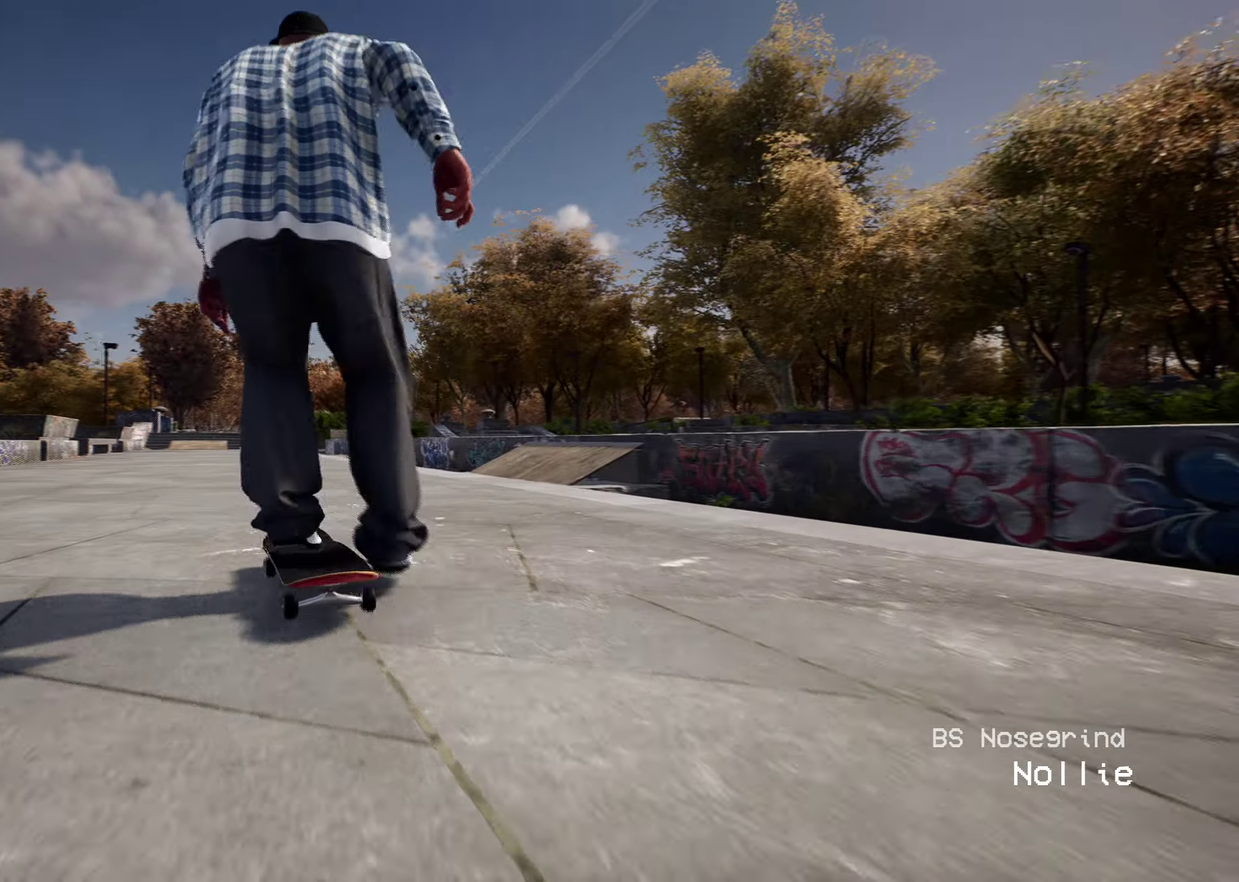
{"dt_ms": 400, "buttons": ["A"], "left_stick": "center", "right_stick": "center", "events": []}
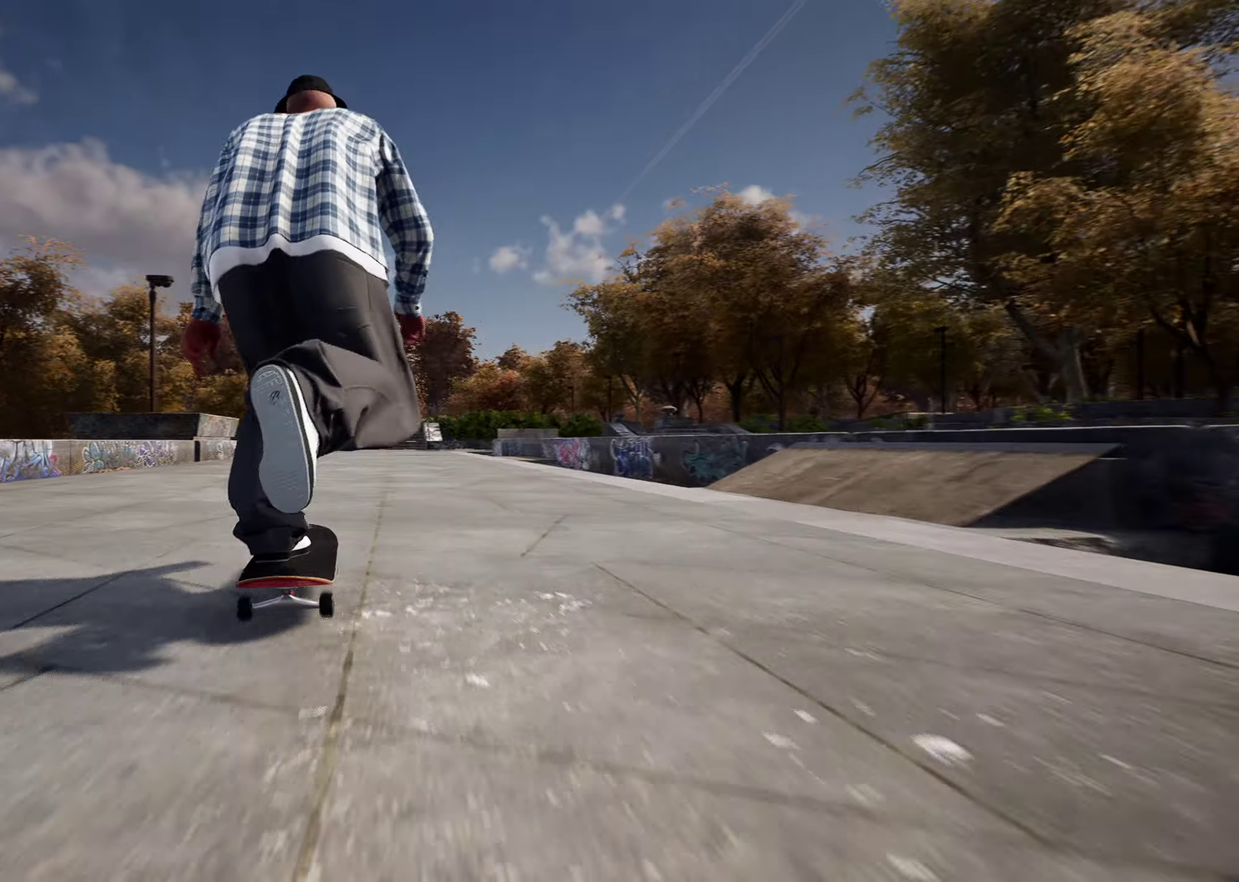
{"dt_ms": 500, "buttons": [], "left_stick": "center", "right_stick": "center", "events": [[67, "A", "up"]]}
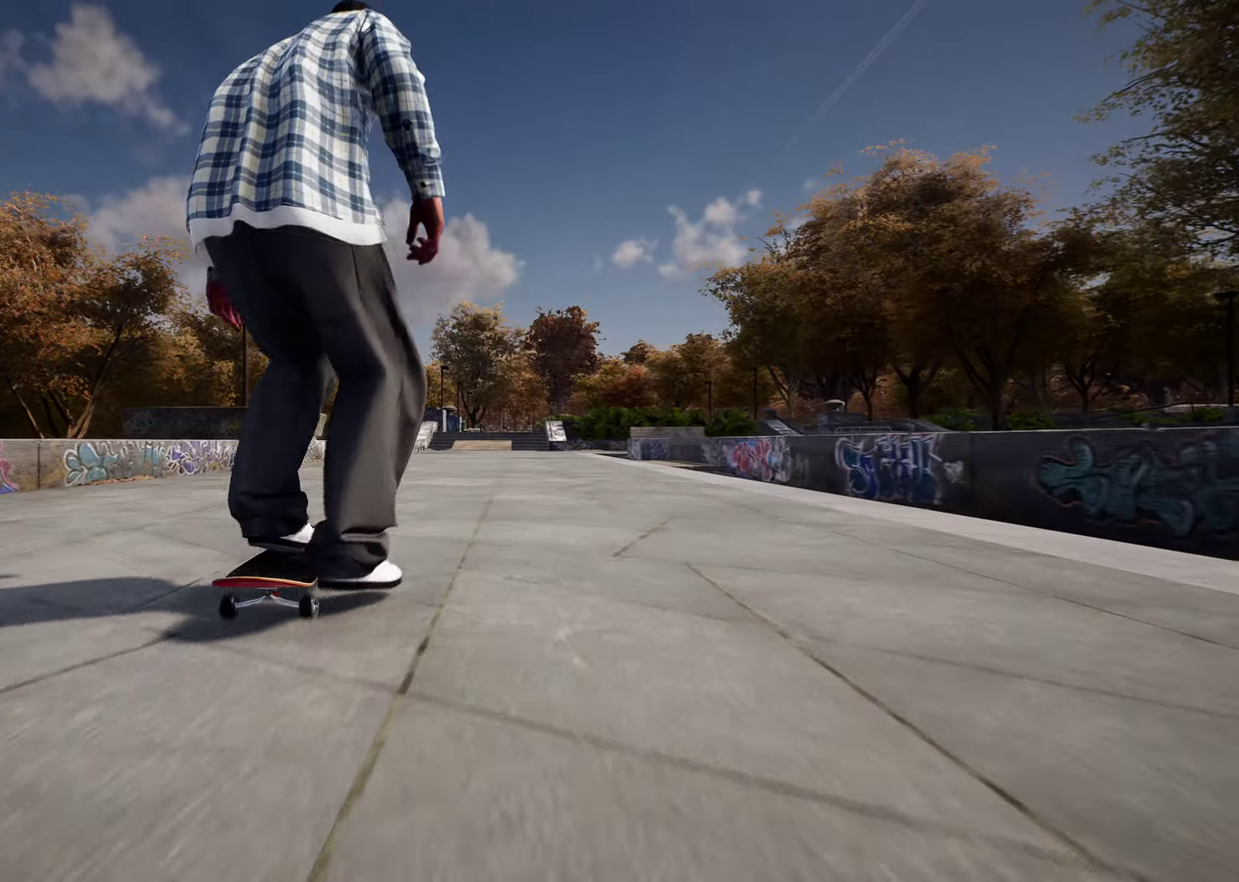
{"dt_ms": 500, "buttons": ["A"], "left_stick": "center", "right_stick": "center", "events": [[317, "A", "down"]]}
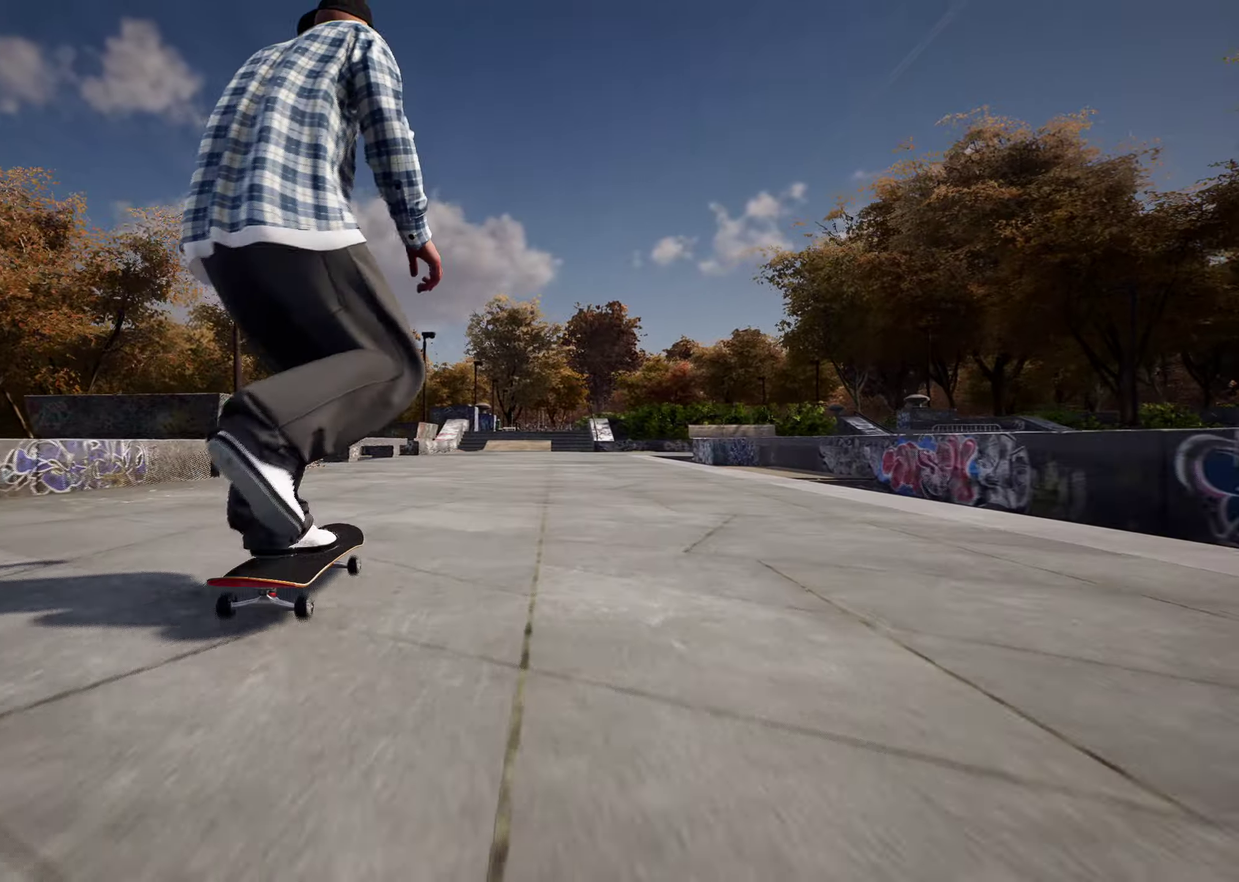
{"dt_ms": 400, "buttons": ["R2"], "left_stick": "center", "right_stick": "center", "events": [[67, "A", "up"], [300, "R2", "down"]]}
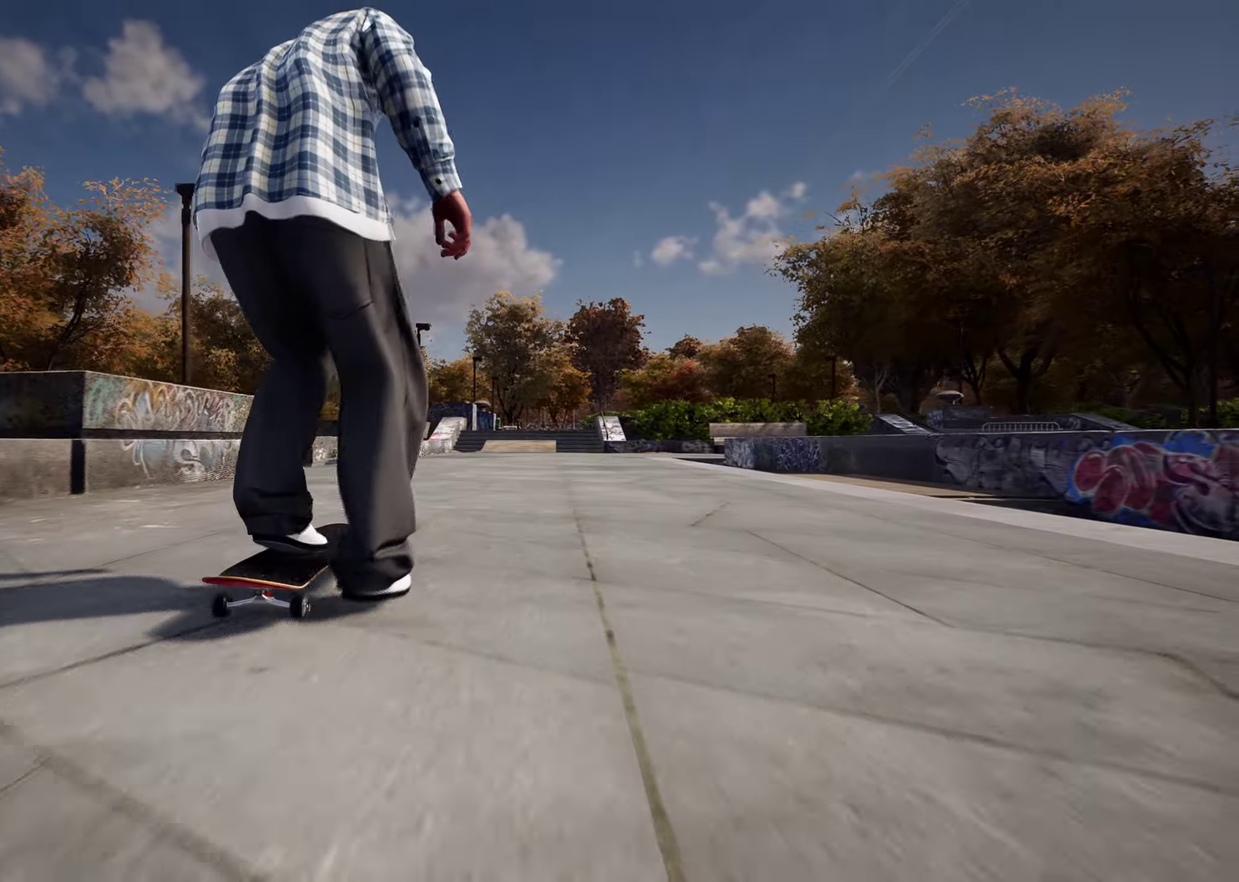
{"dt_ms": 600, "buttons": [], "left_stick": "center", "right_stick": "center", "events": [[67, "R2", "up"]]}
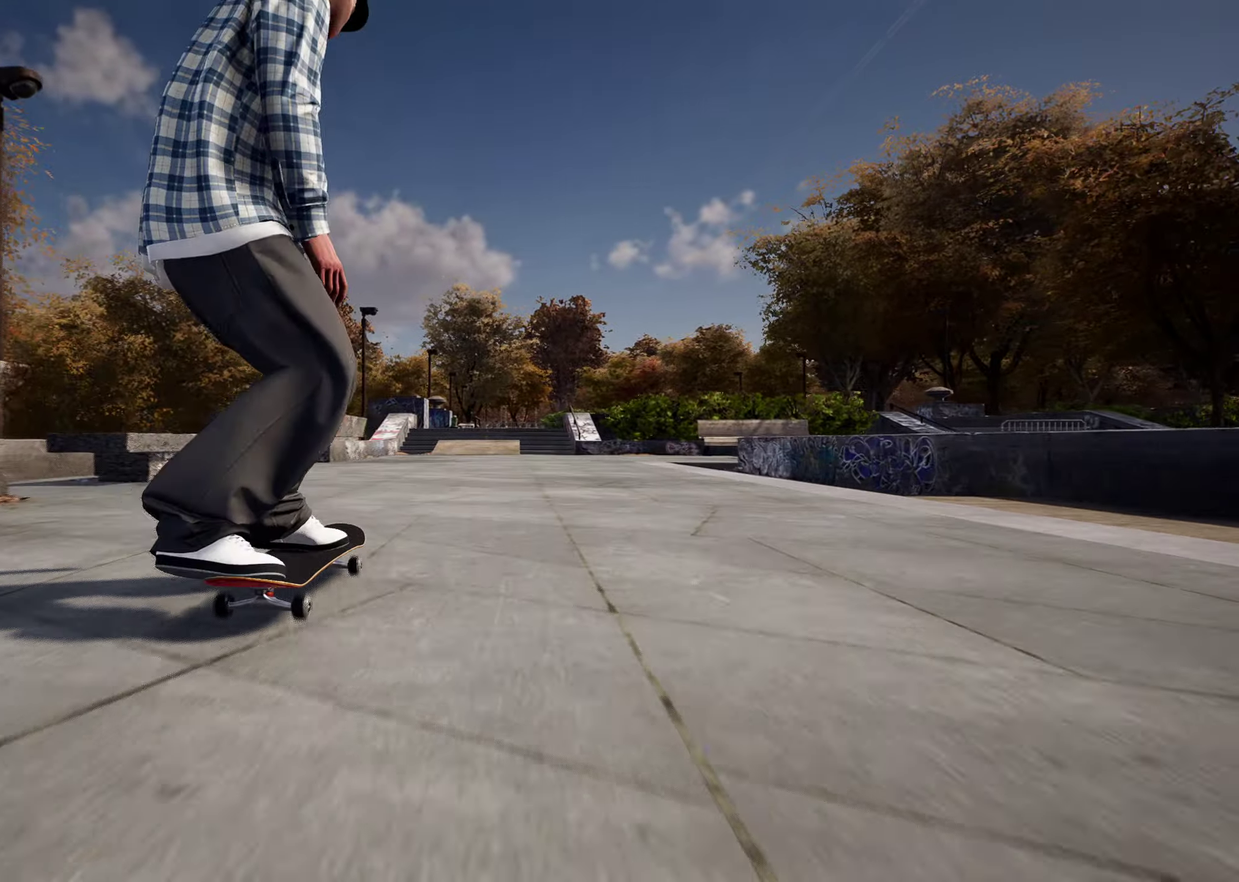
{"dt_ms": 500, "buttons": [], "left_stick": "center", "right_stick": "center", "events": [[117, "A", "down"], [400, "A", "up"]]}
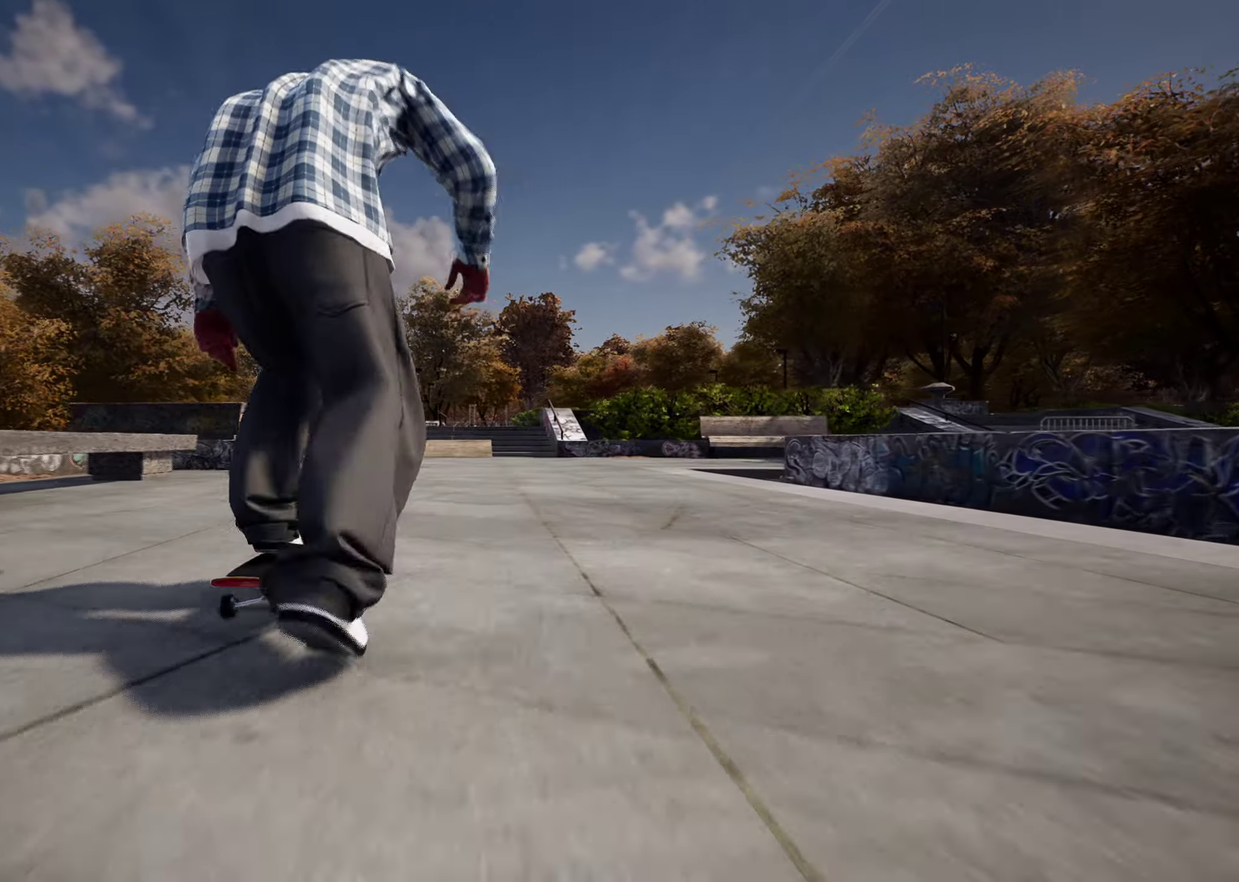
{"dt_ms": 500, "buttons": [], "left_stick": "center", "right_stick": "center", "events": [[350, "L2", "down"], [417, "L2", "up"]]}
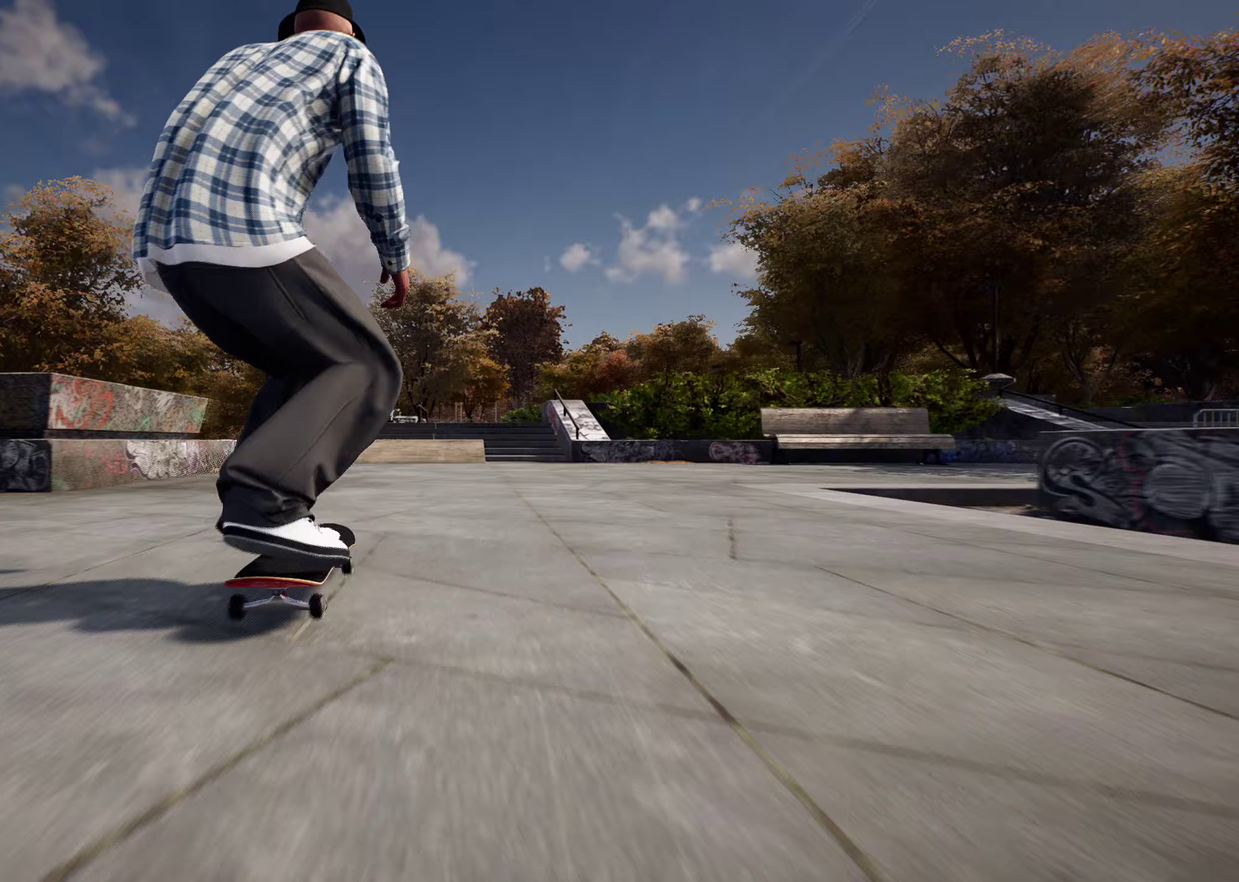
{"dt_ms": 300, "buttons": [], "left_stick": "center", "right_stick": "center", "events": []}
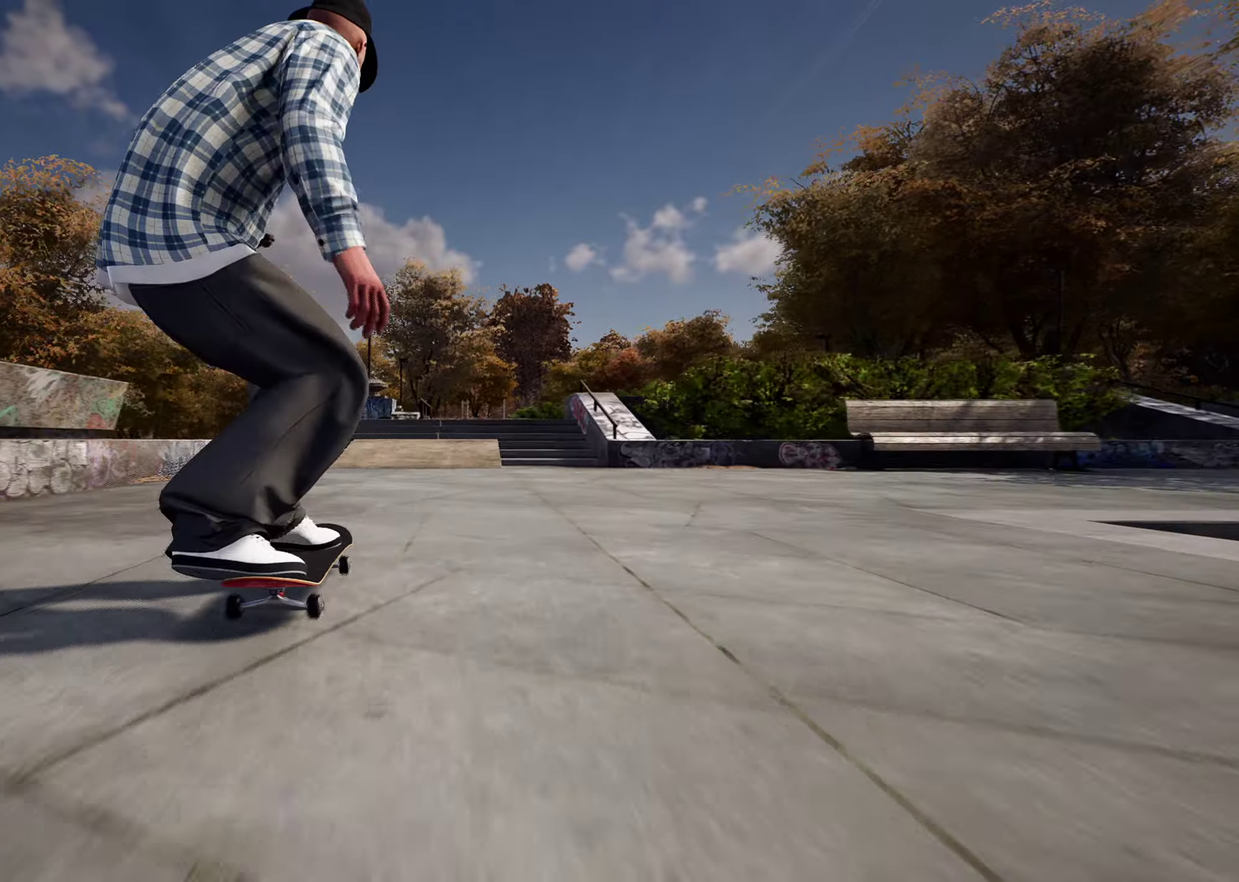
{"dt_ms": 900, "buttons": [], "left_stick": "center", "right_stick": "down", "events": [[450, "right_stick", "down"]]}
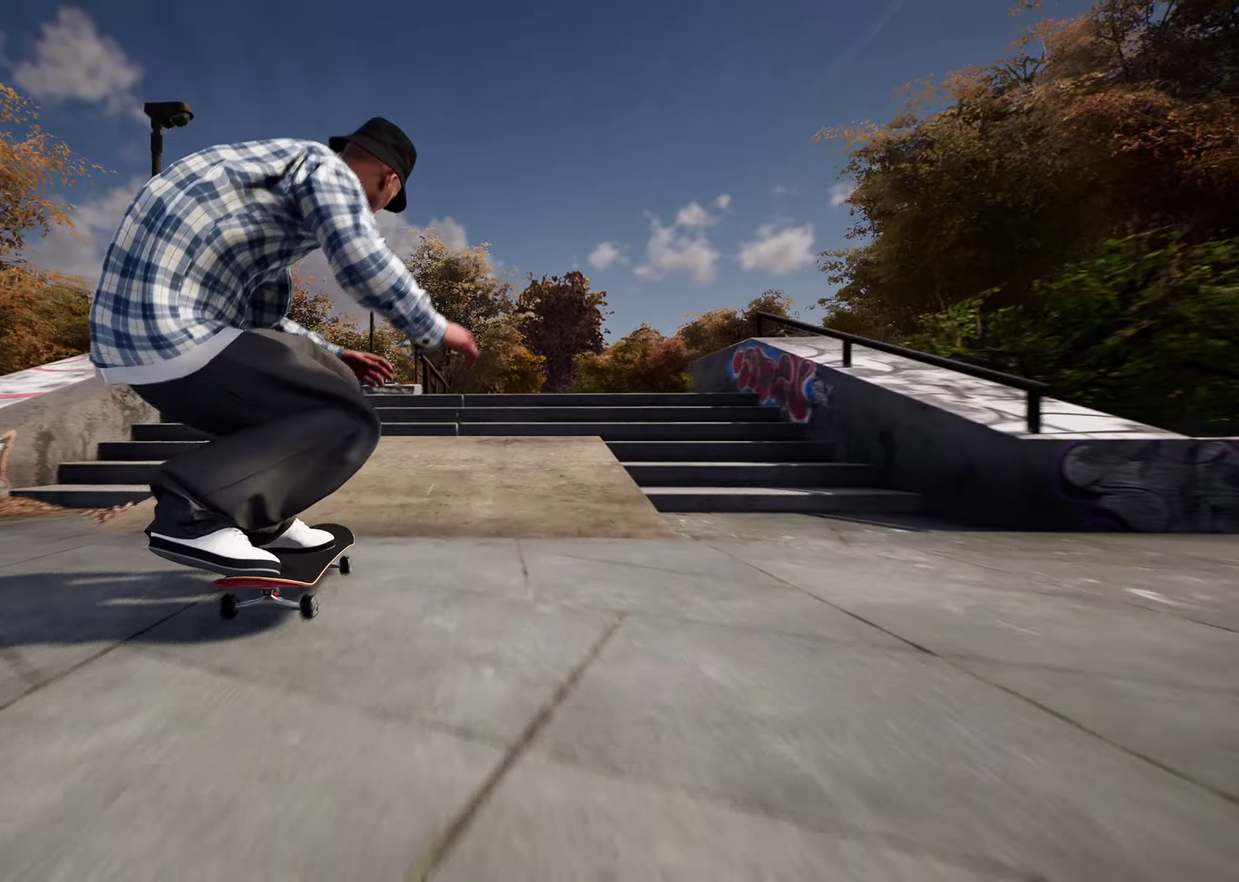
{"dt_ms": 300, "buttons": [], "left_stick": "left", "right_stick": "center", "events": [[167, "left_stick", "left"], [200, "right_stick", "right"], [300, "right_stick", "center"]]}
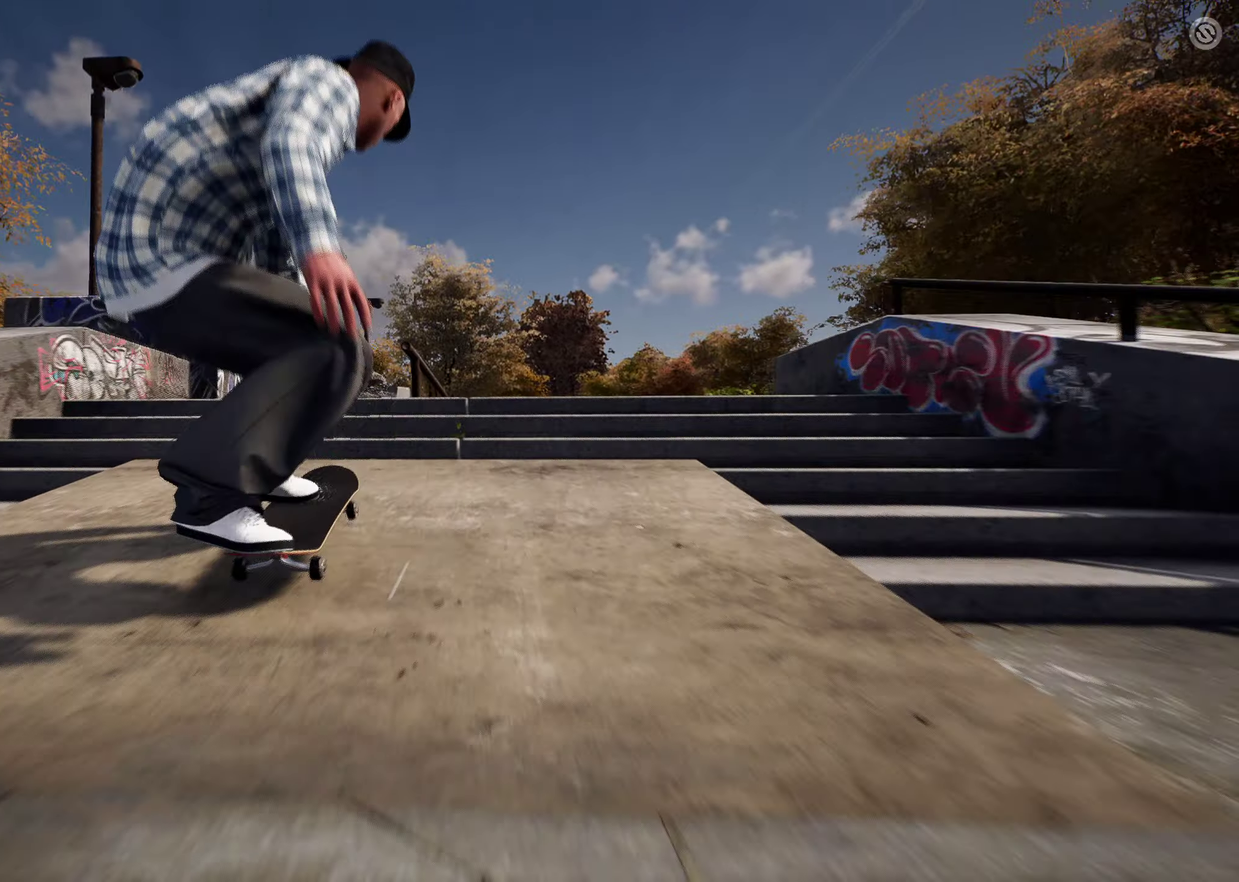
{"dt_ms": 600, "buttons": [], "left_stick": "up", "right_stick": "down", "events": [[17, "left_stick", "center"], [83, "R2", "down"], [183, "R2", "up"], [467, "left_stick", "up"], [483, "right_stick", "down"]]}
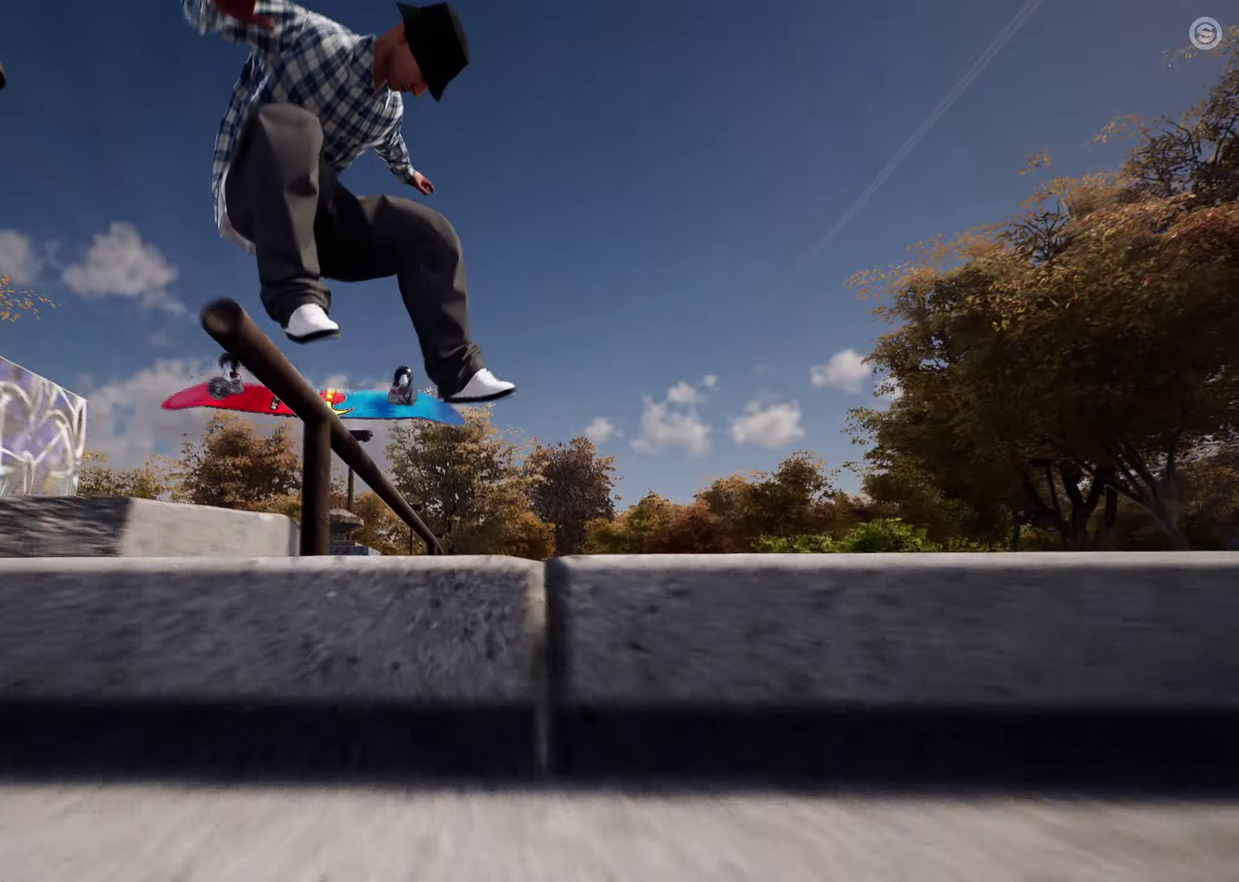
{"dt_ms": 400, "buttons": [], "left_stick": "up", "right_stick": "down", "events": []}
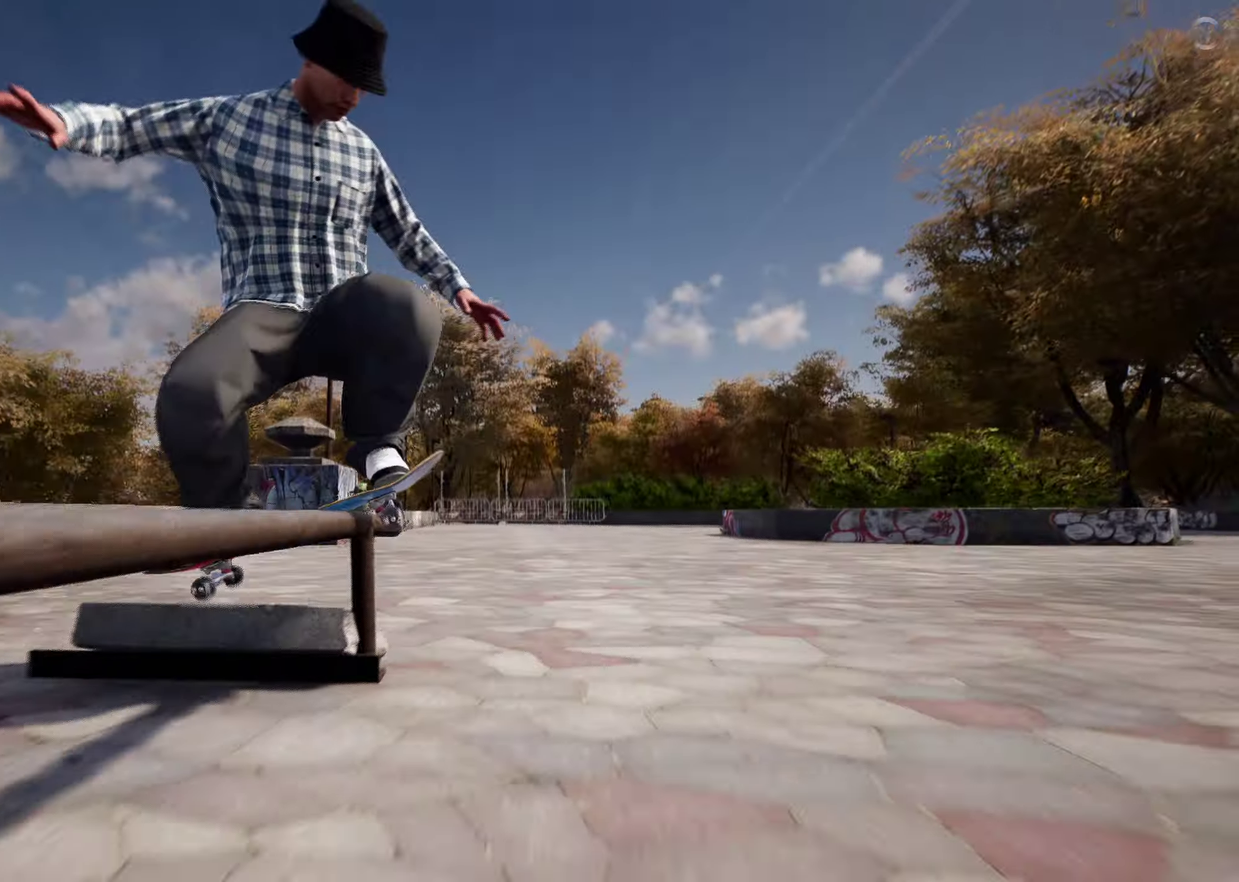
{"dt_ms": 500, "buttons": [], "left_stick": "center", "right_stick": "center", "events": [[83, "R2", "down"], [117, "right_stick", "center"], [167, "left_stick", "center"], [283, "R2", "up"], [300, "L2", "down"], [500, "L2", "up"]]}
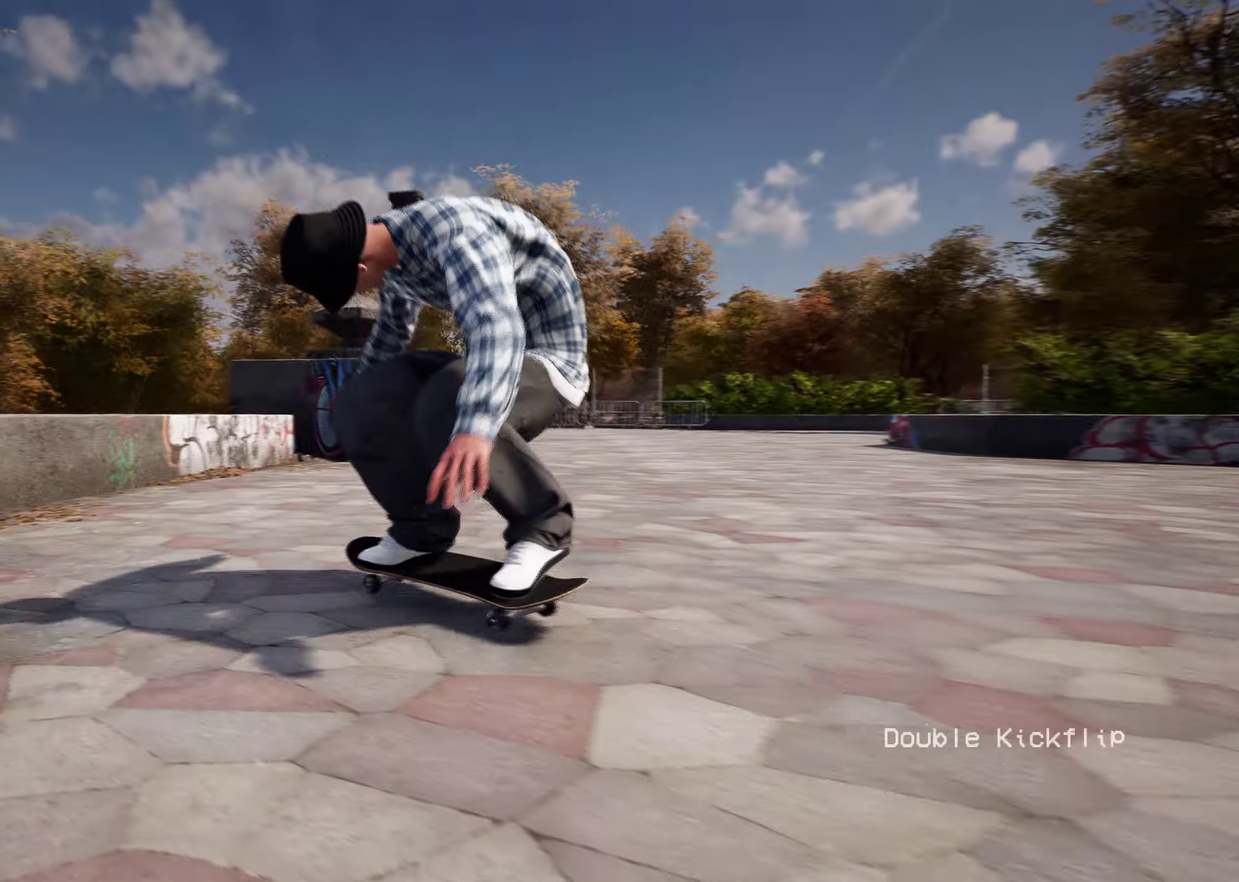
{"dt_ms": 500, "buttons": ["R2"], "left_stick": "center", "right_stick": "center", "events": [[50, "R2", "down"]]}
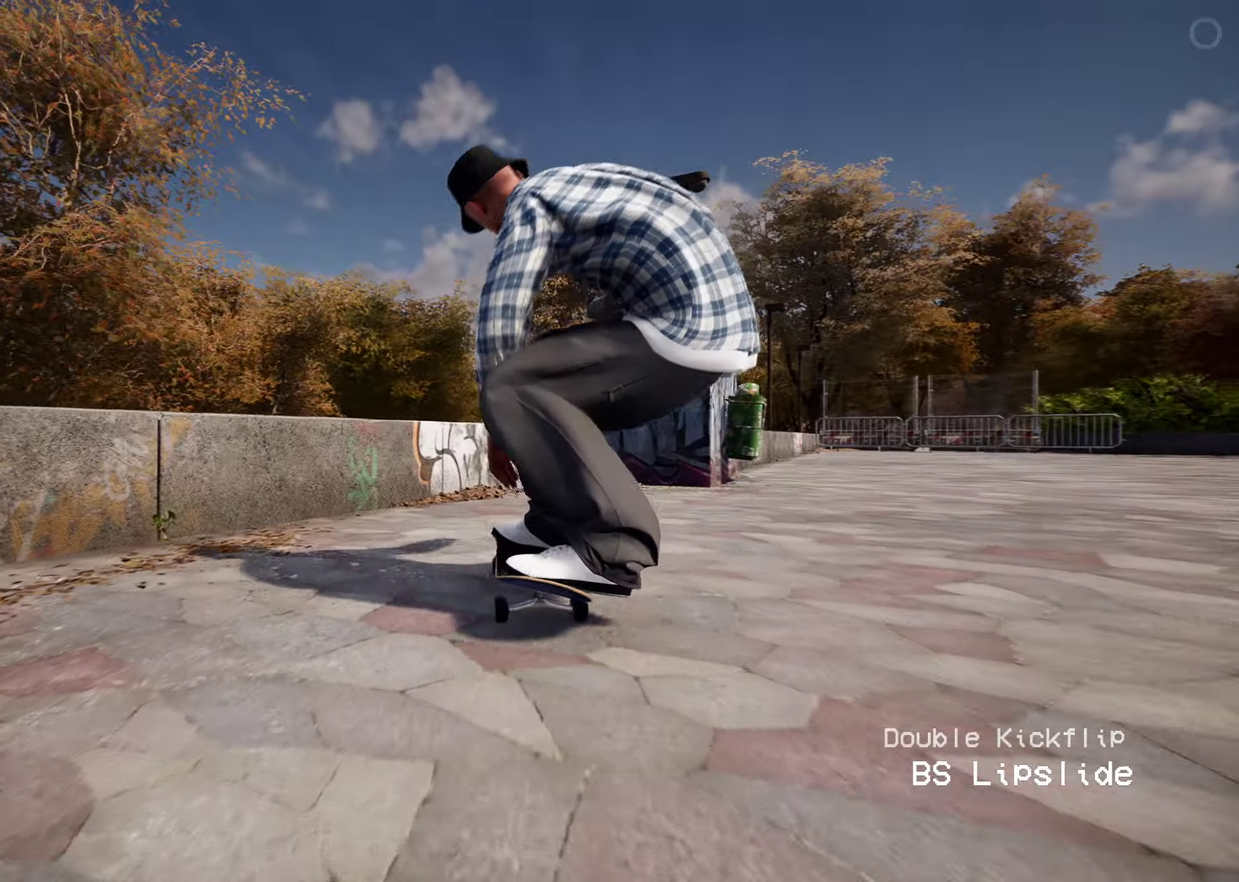
{"dt_ms": 300, "buttons": ["R2"], "left_stick": "center", "right_stick": "center", "events": []}
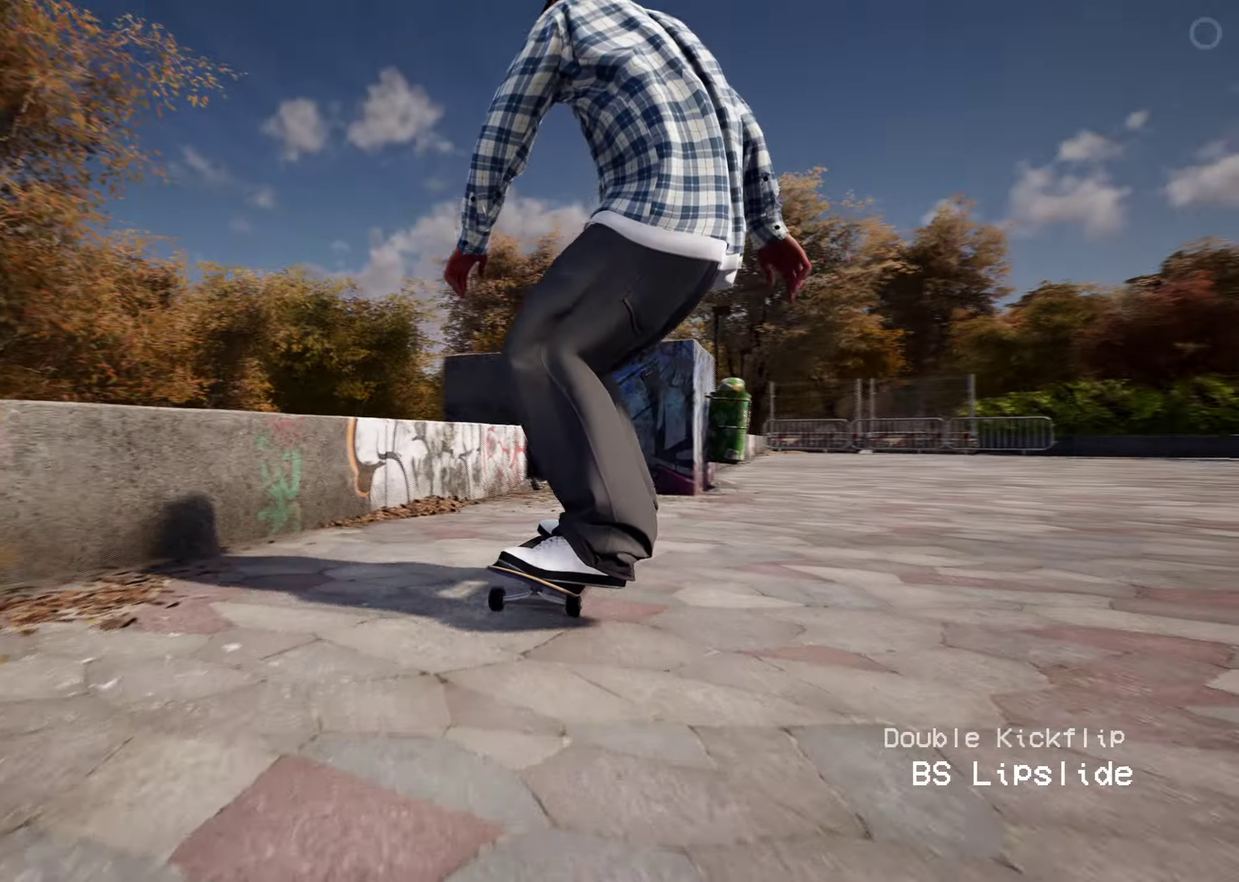
{"dt_ms": 900, "buttons": [], "left_stick": "center", "right_stick": "center", "events": [[167, "X", "down"], [283, "R2", "up"], [300, "X", "up"]]}